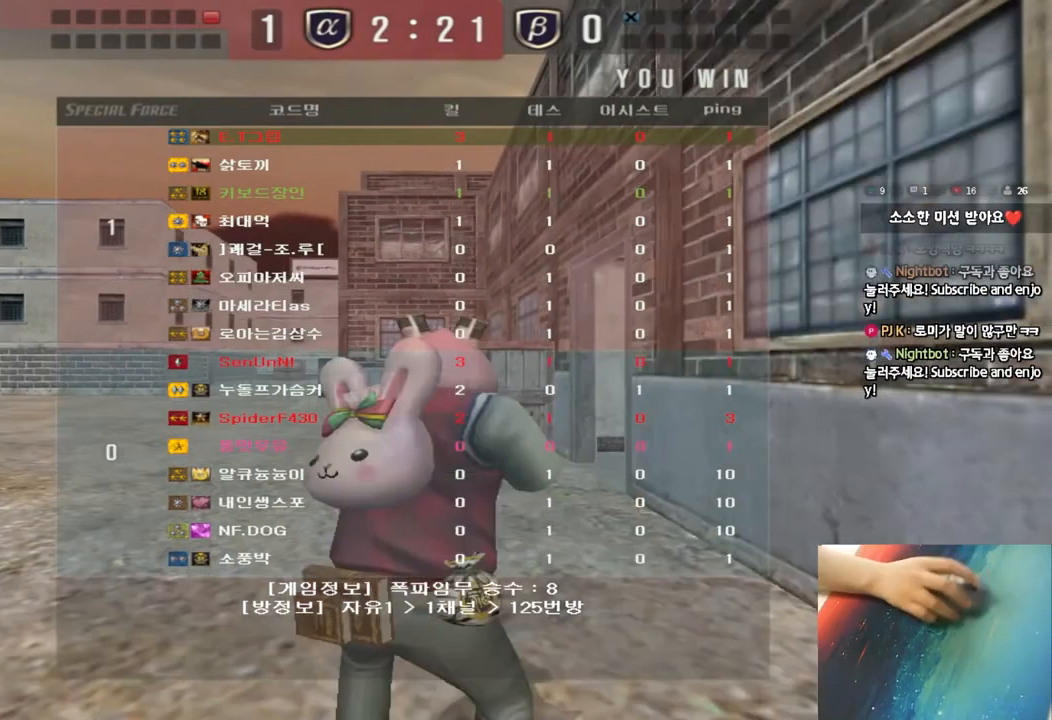
Gameplay with keyboard; each line is a JSON object with the keys held at the frame after it. "events" lists presses ("down") and releases ("up") of "a", "ctrl", "d", "e", "f", "q", "r", "s", "shift", "space", "tab" and "w" between this image and that frame as [ms after this image, input, new state], when the widget could be followed in between. No other keys are recorded. Mouse input is not recorded.
{"keys": ["a", "w"], "events": [[17, "a", "down"], [17, "w", "down"]]}
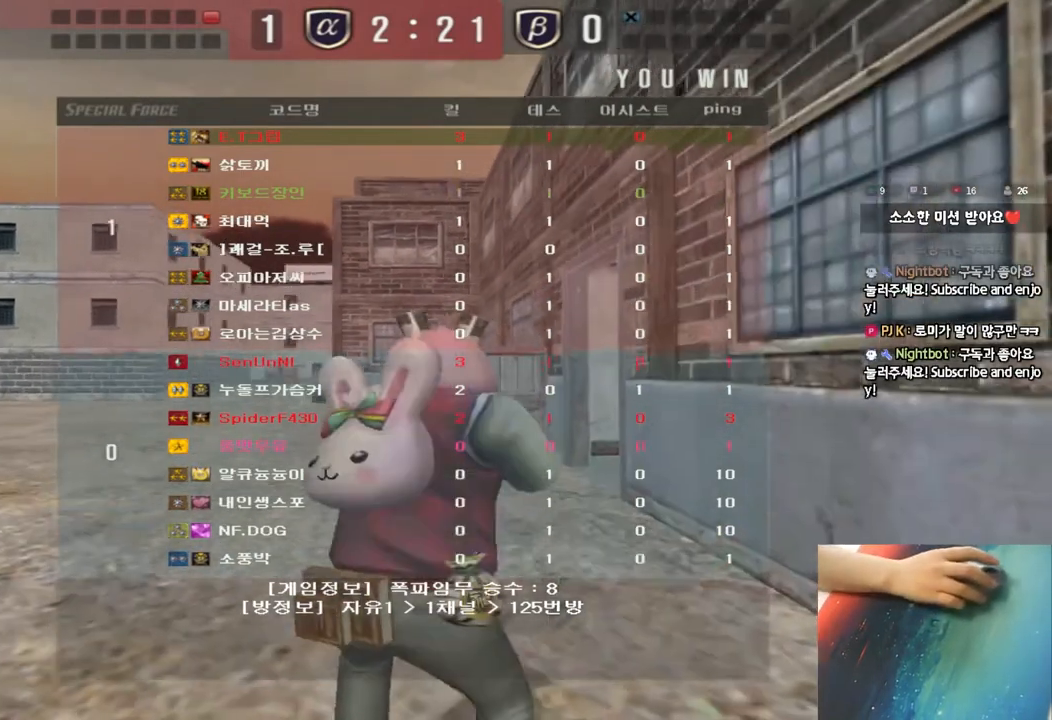
{"keys": ["a", "w"], "events": []}
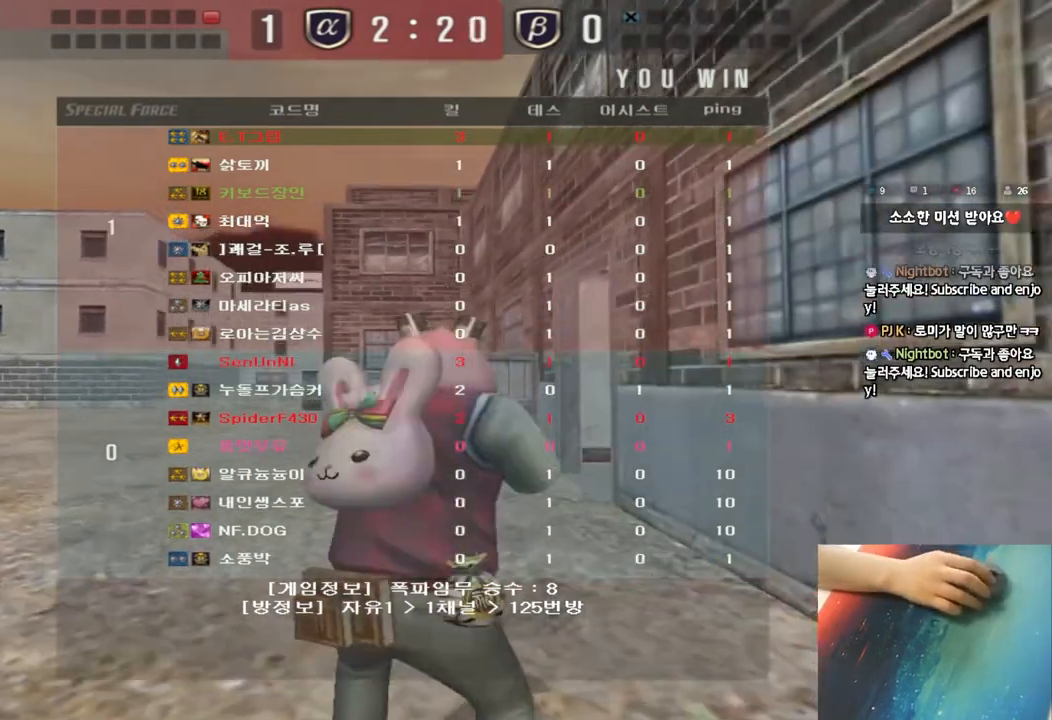
{"keys": ["a", "w"], "events": []}
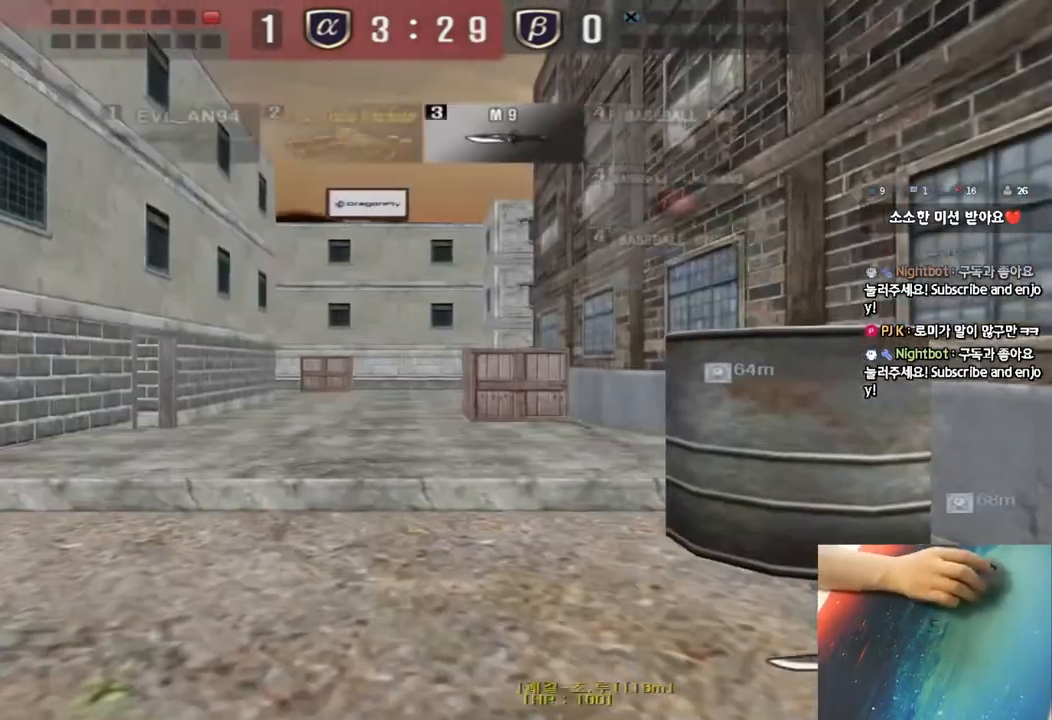
{"keys": ["a", "w"], "events": []}
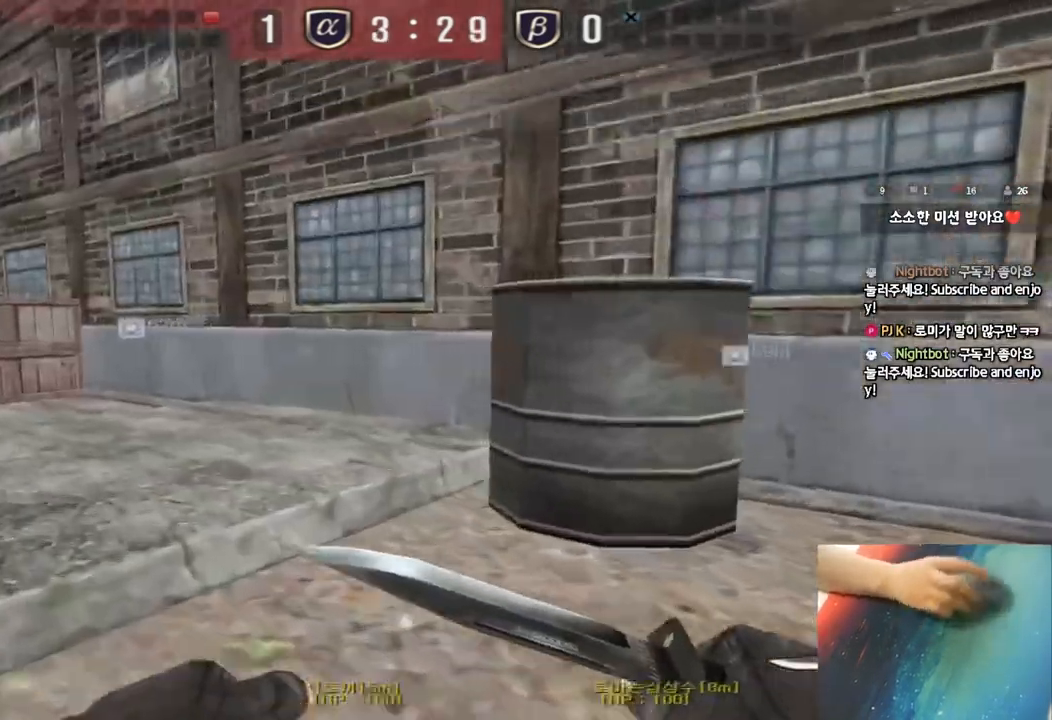
{"keys": ["a", "w"], "events": []}
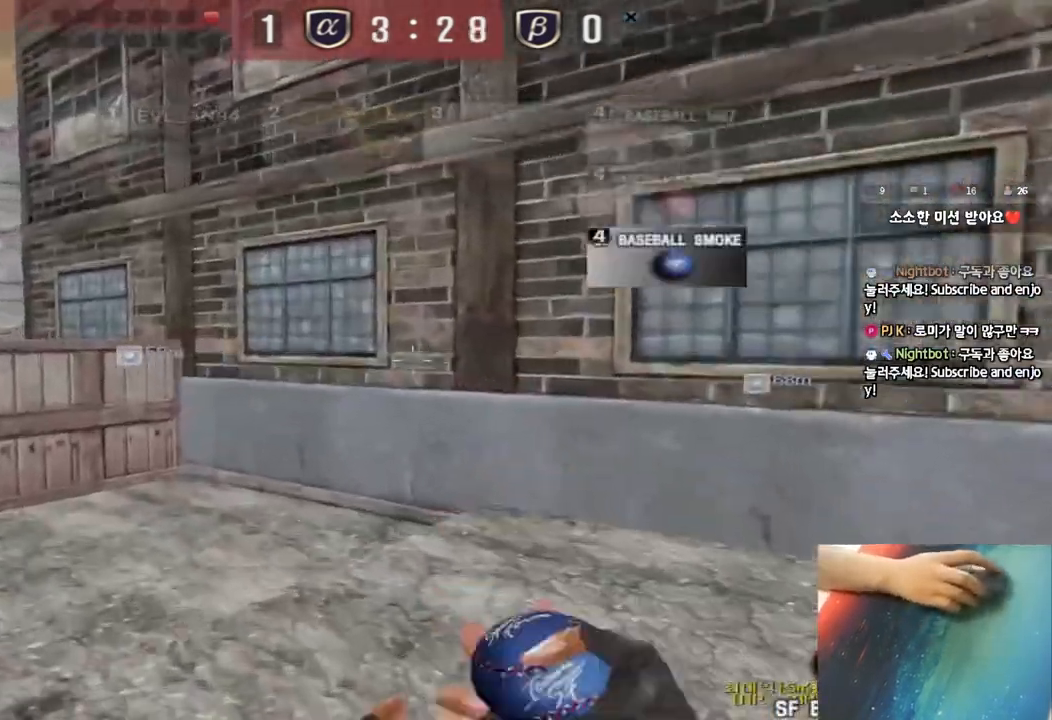
{"keys": ["a", "w"], "events": []}
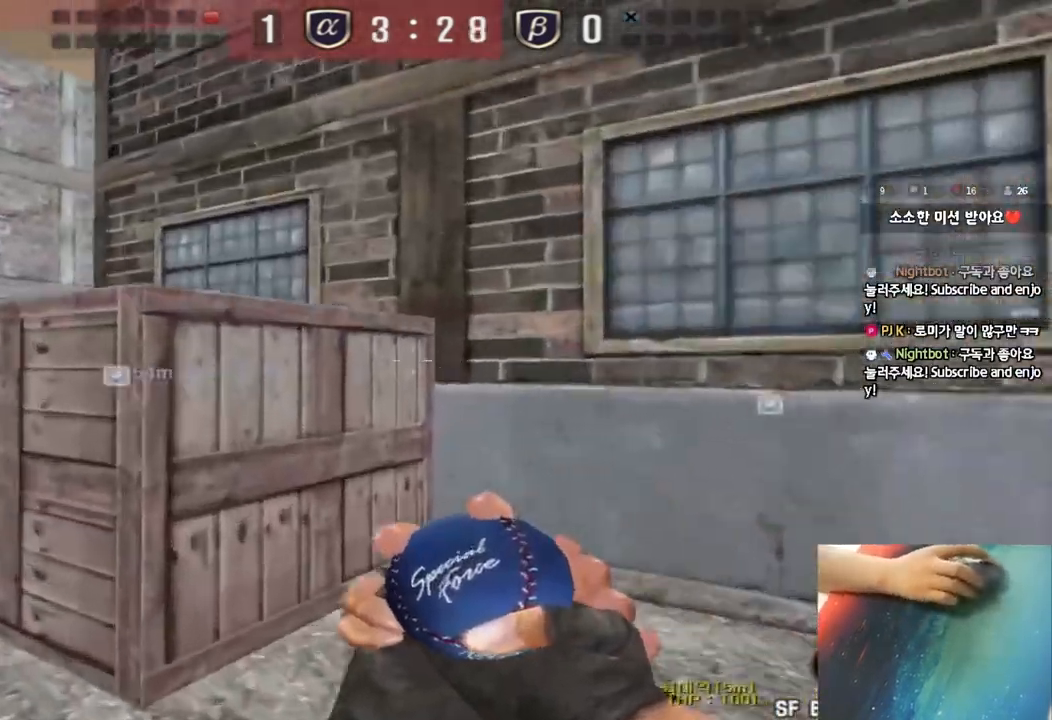
{"keys": ["a", "w"], "events": []}
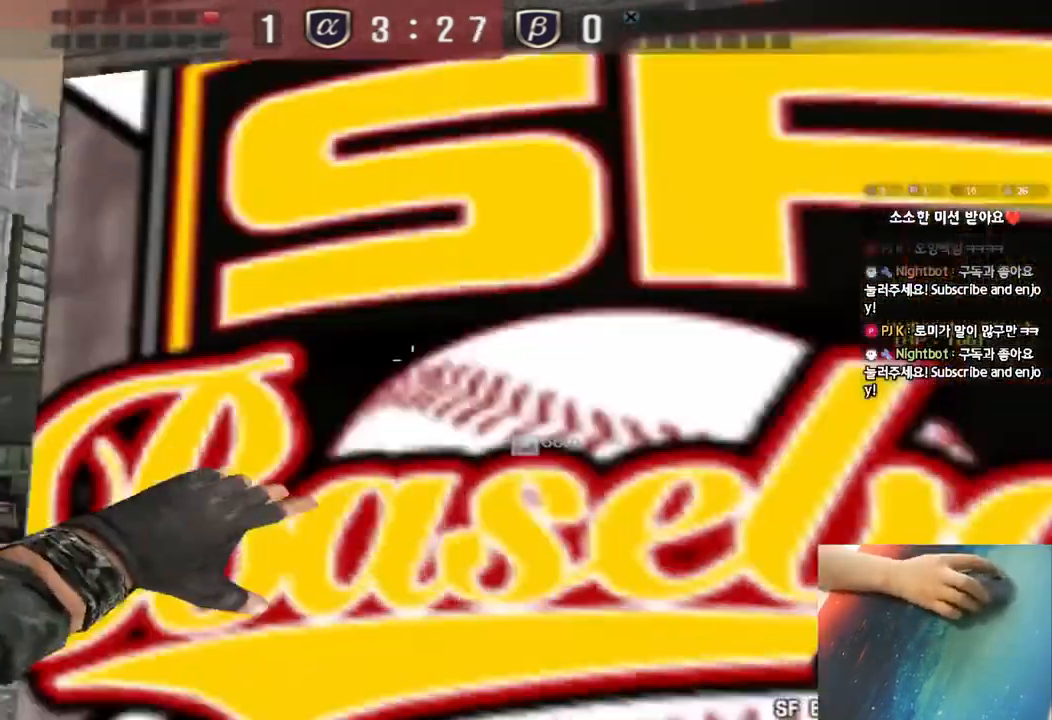
{"keys": ["a", "w"], "events": []}
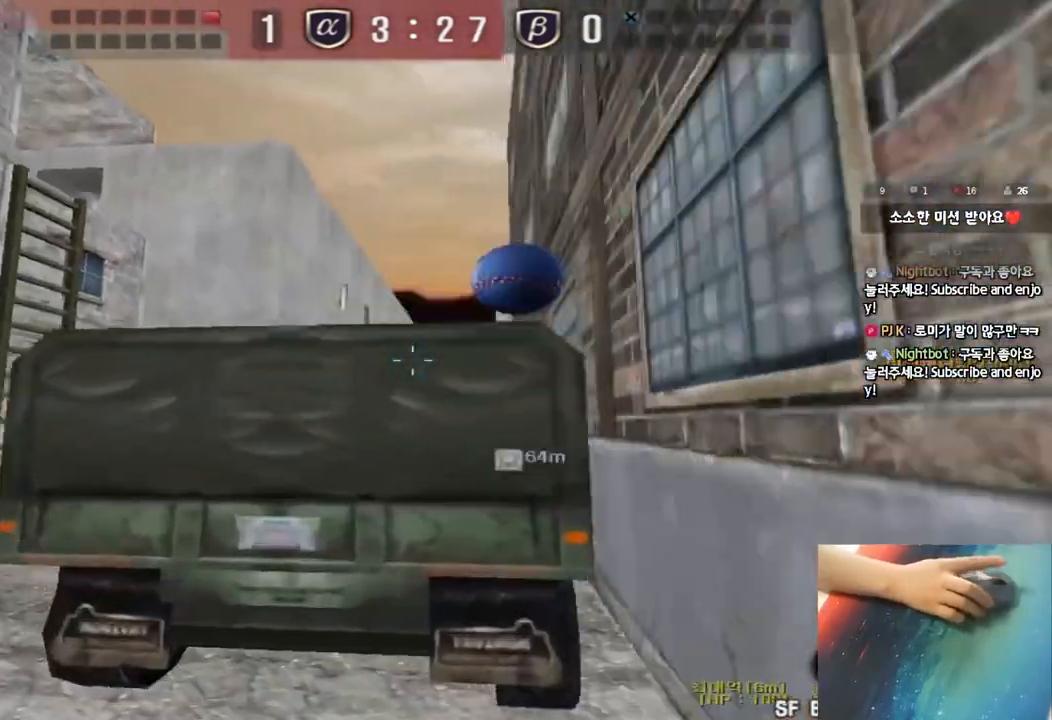
{"keys": ["a", "w"], "events": []}
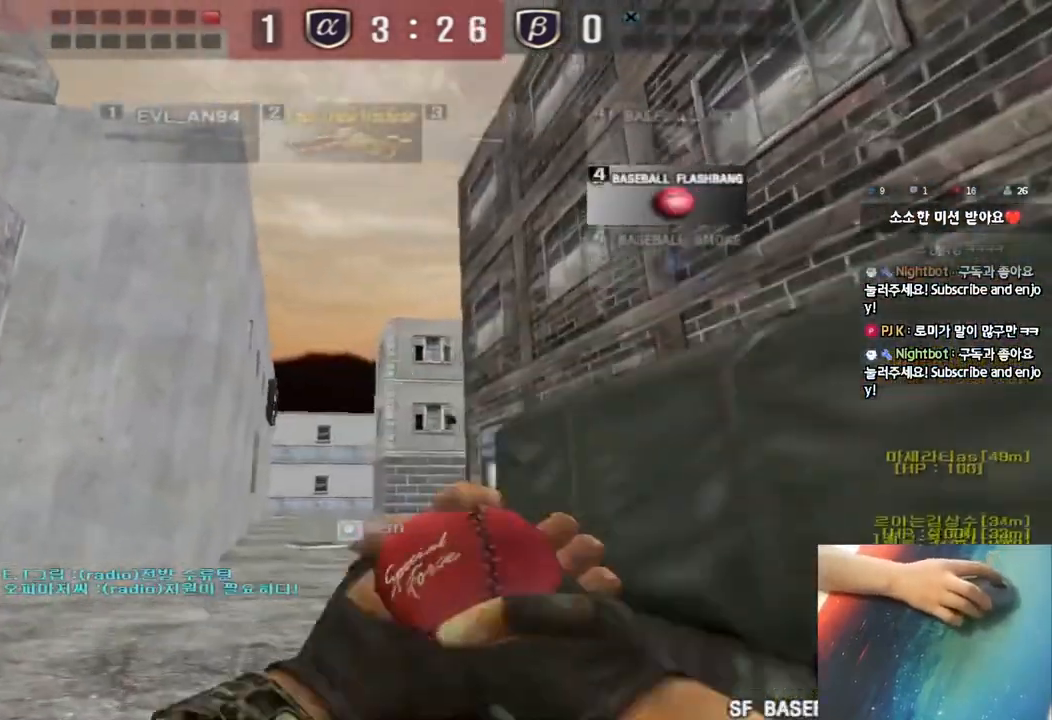
{"keys": ["a", "space", "w"], "events": [[133, "space", "down"]]}
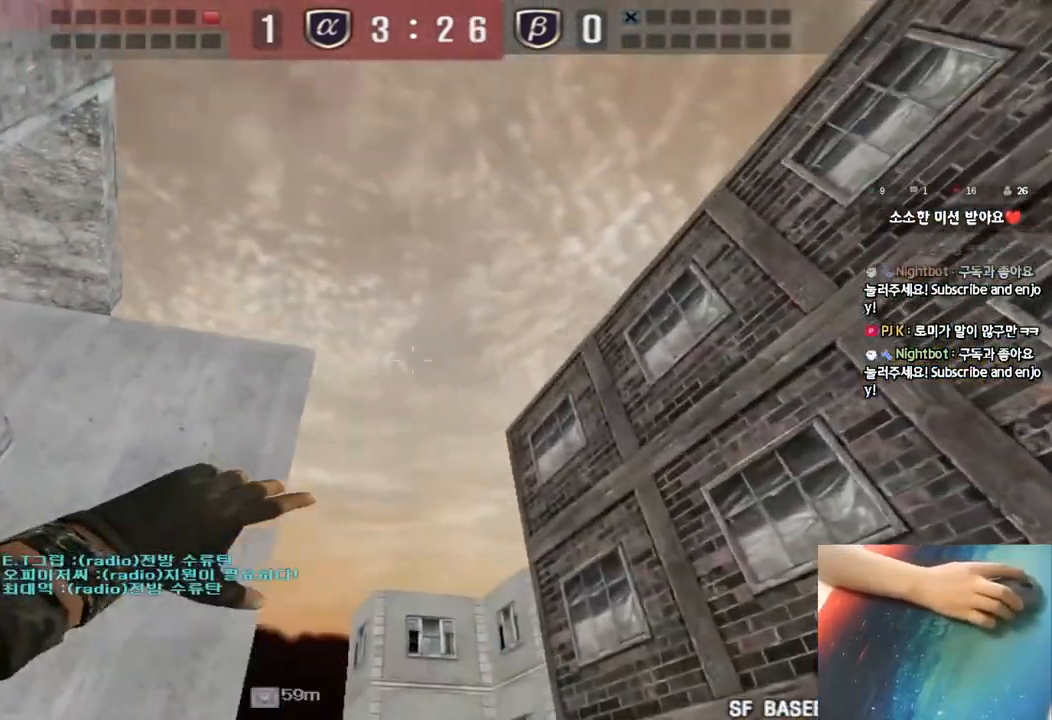
{"keys": ["d", "w"], "events": [[133, "space", "up"], [150, "a", "up"], [217, "d", "down"]]}
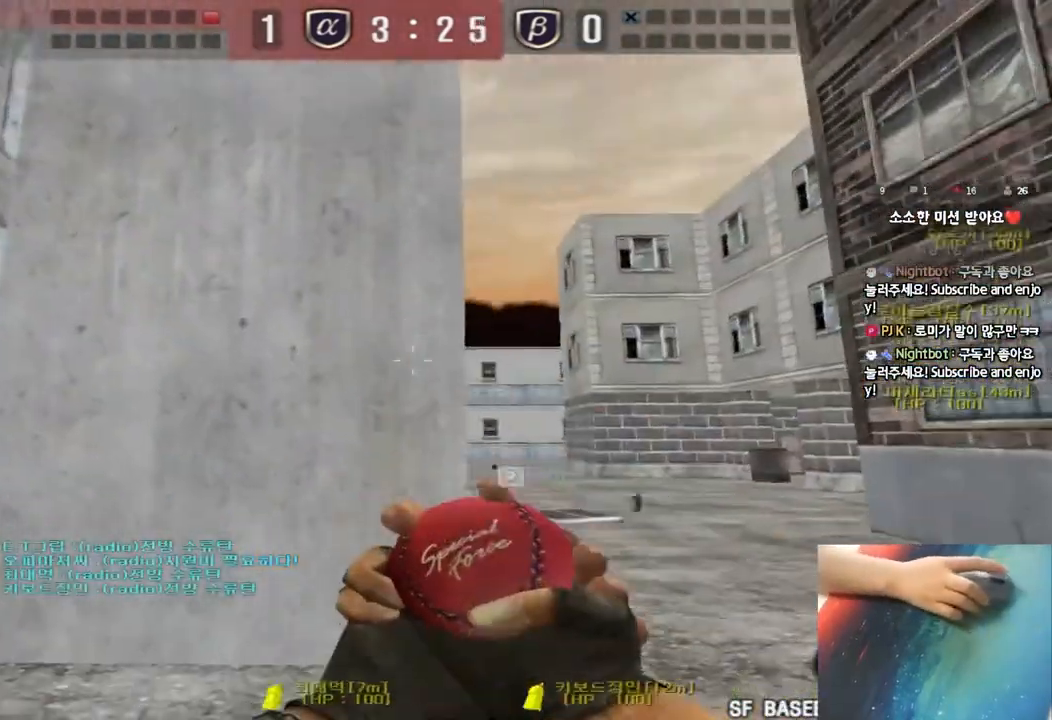
{"keys": ["d", "w"], "events": []}
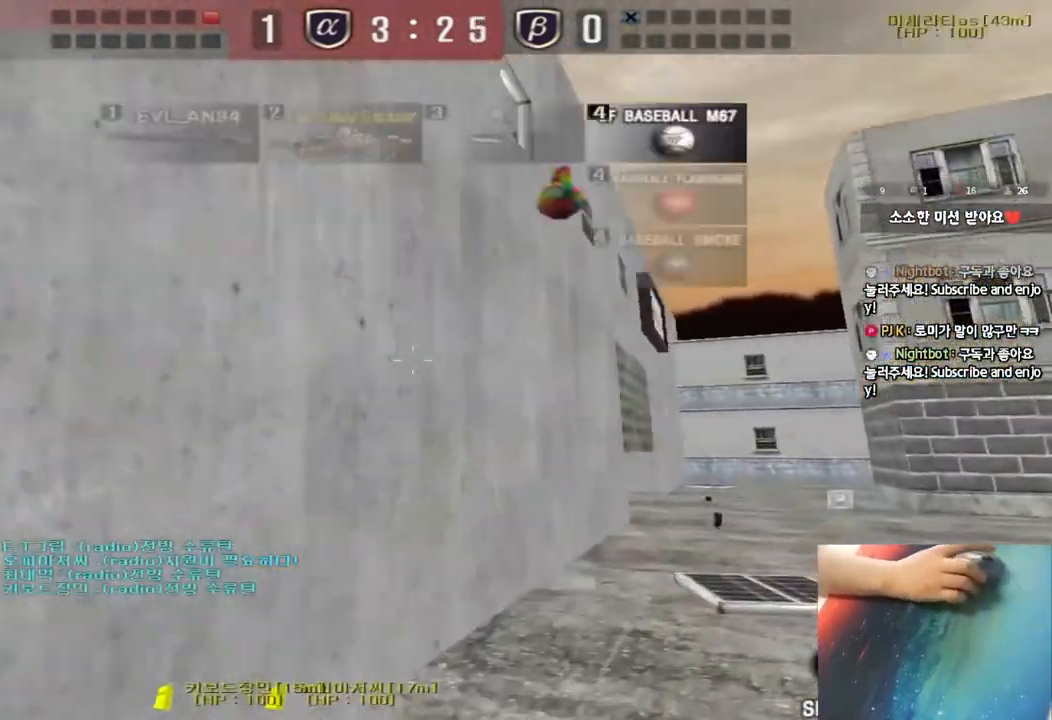
{"keys": ["d", "w"], "events": []}
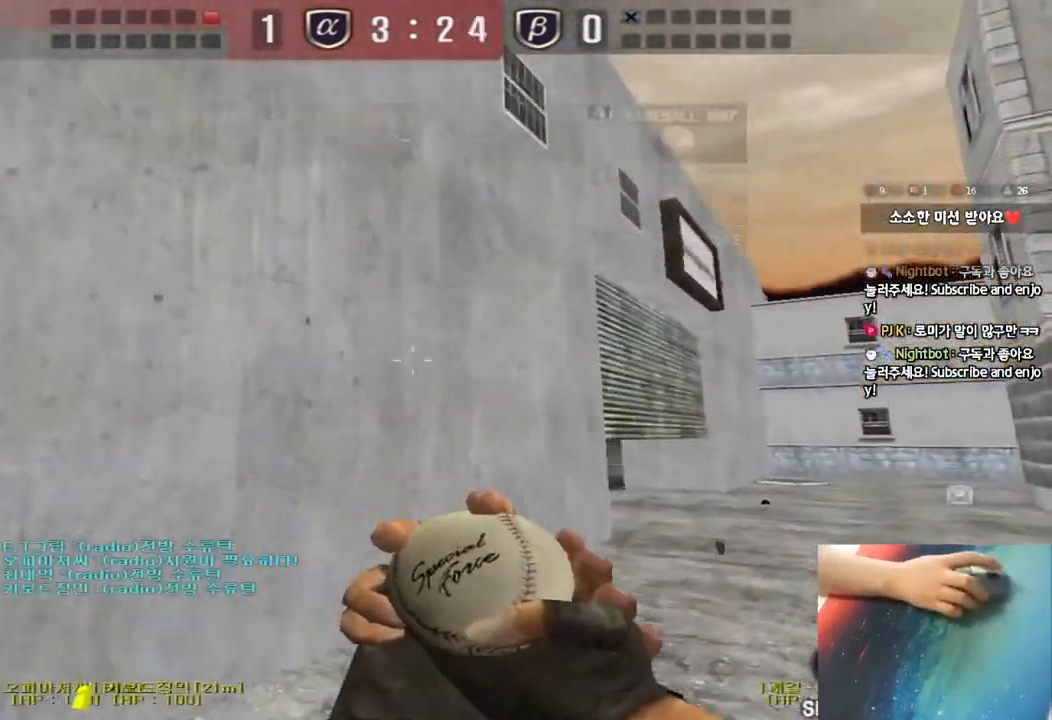
{"keys": ["d", "w"], "events": []}
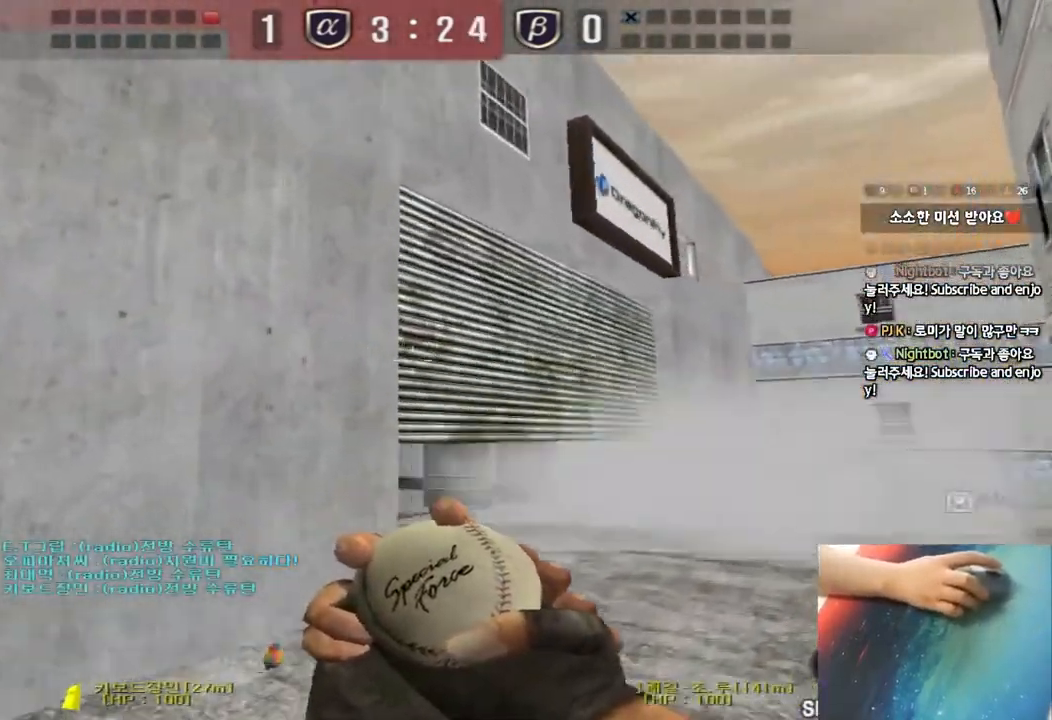
{"keys": ["shift"], "events": [[383, "d", "up"], [383, "shift", "down"], [383, "w", "up"], [433, "space", "down"], [500, "space", "up"]]}
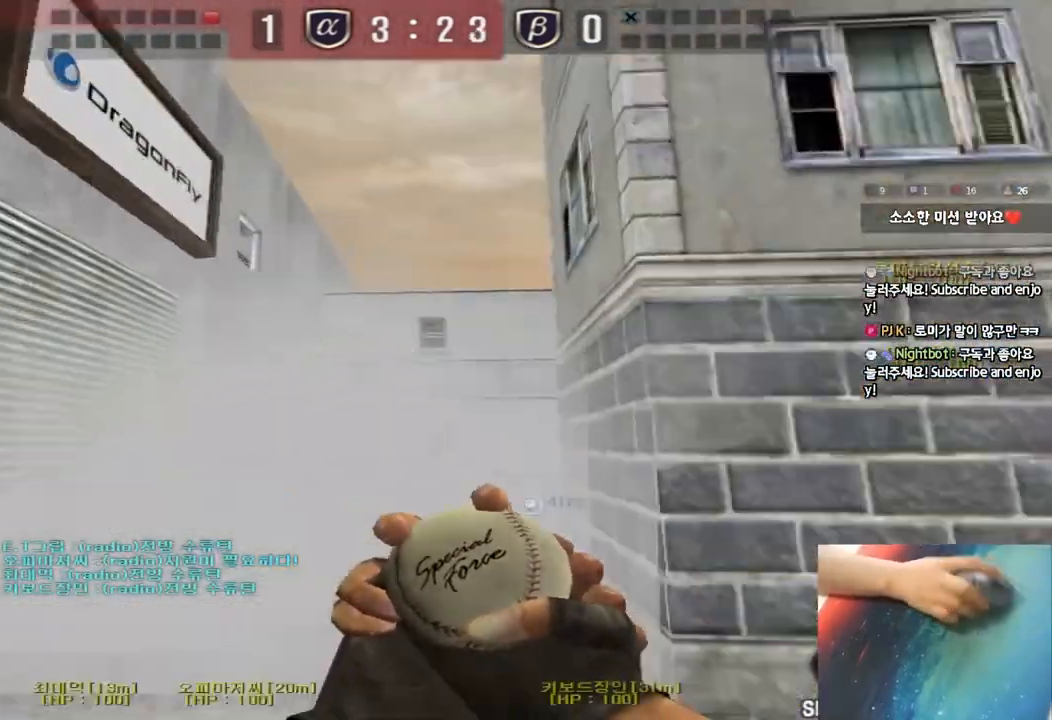
{"keys": [], "events": [[17, "shift", "up"]]}
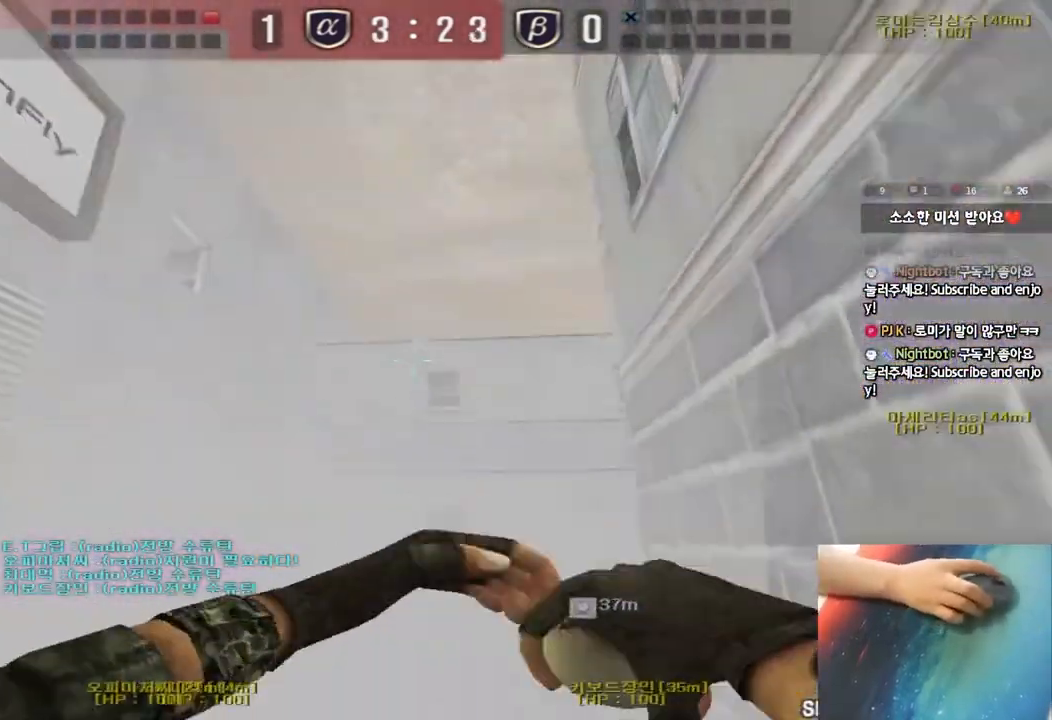
{"keys": [], "events": [[50, "w", "down"], [67, "d", "down"], [283, "space", "down"], [333, "d", "up"], [350, "w", "up"], [383, "space", "up"]]}
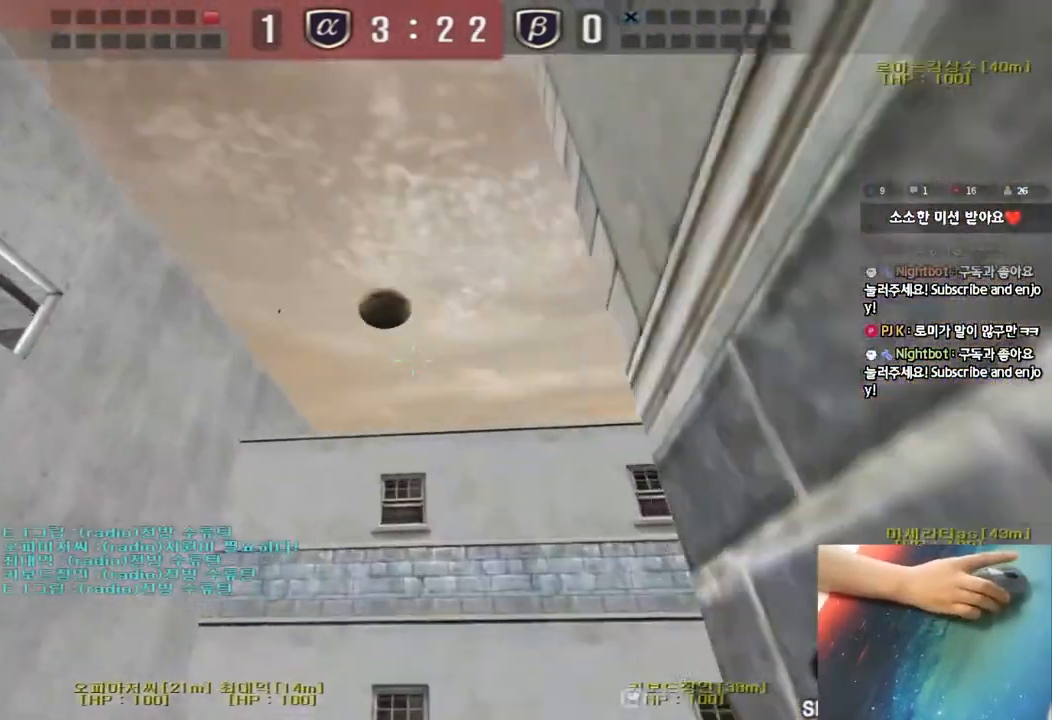
{"keys": ["w"], "events": [[333, "w", "down"]]}
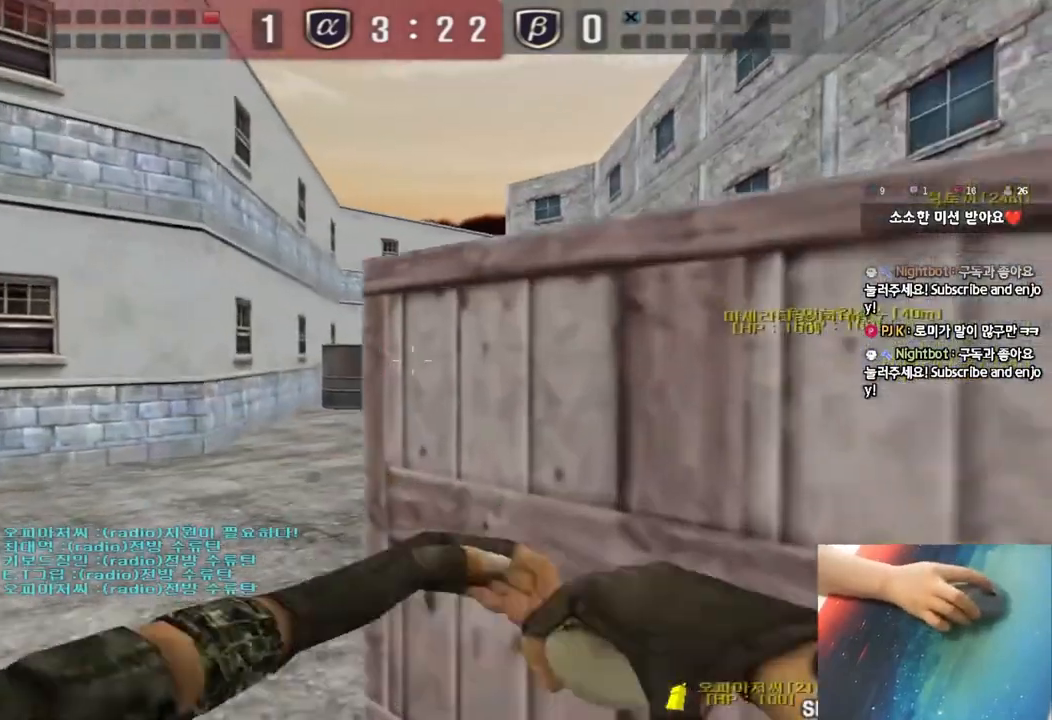
{"keys": ["d", "w"], "events": [[450, "d", "down"]]}
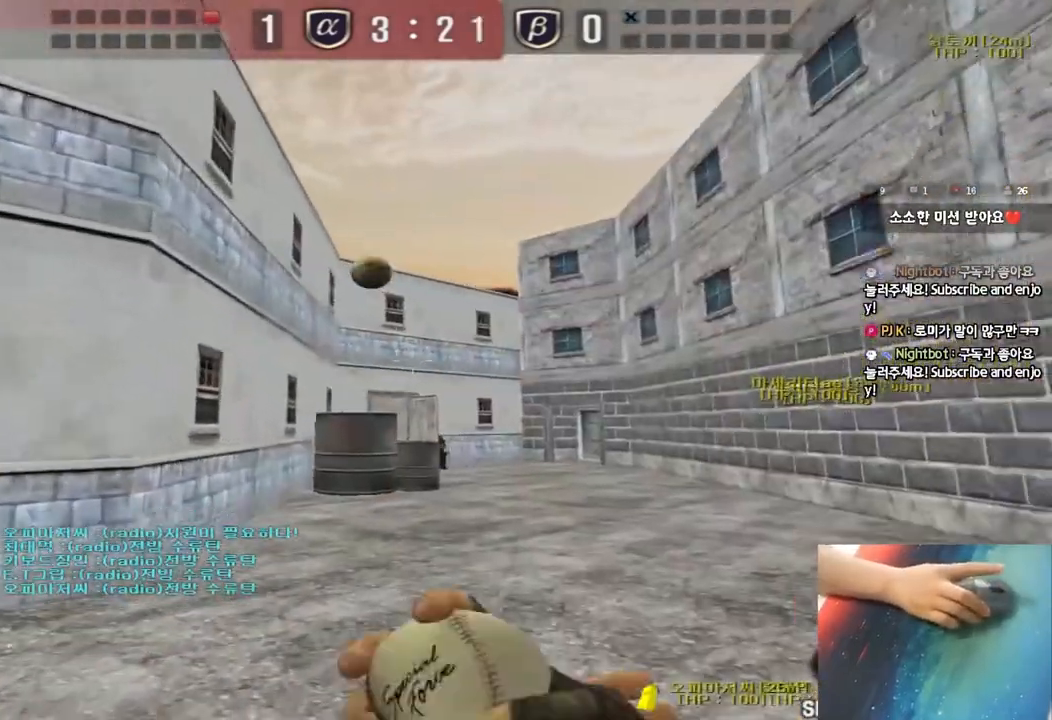
{"keys": [], "events": [[167, "q", "down"], [183, "shift", "down"], [200, "d", "up"], [200, "w", "up"], [217, "q", "up"], [217, "space", "down"], [317, "space", "up"], [367, "shift", "up"]]}
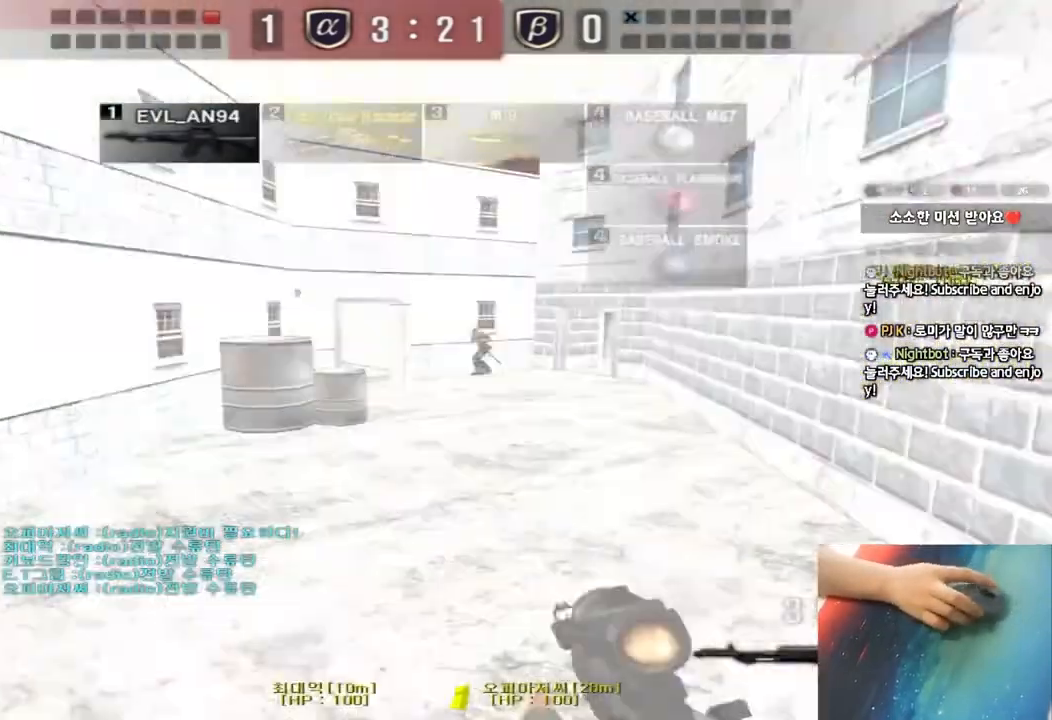
{"keys": ["a", "space"], "events": [[233, "d", "down"], [233, "w", "down"], [400, "ctrl", "down"], [400, "d", "up"], [417, "w", "up"], [433, "space", "down"], [500, "a", "down"], [500, "ctrl", "up"]]}
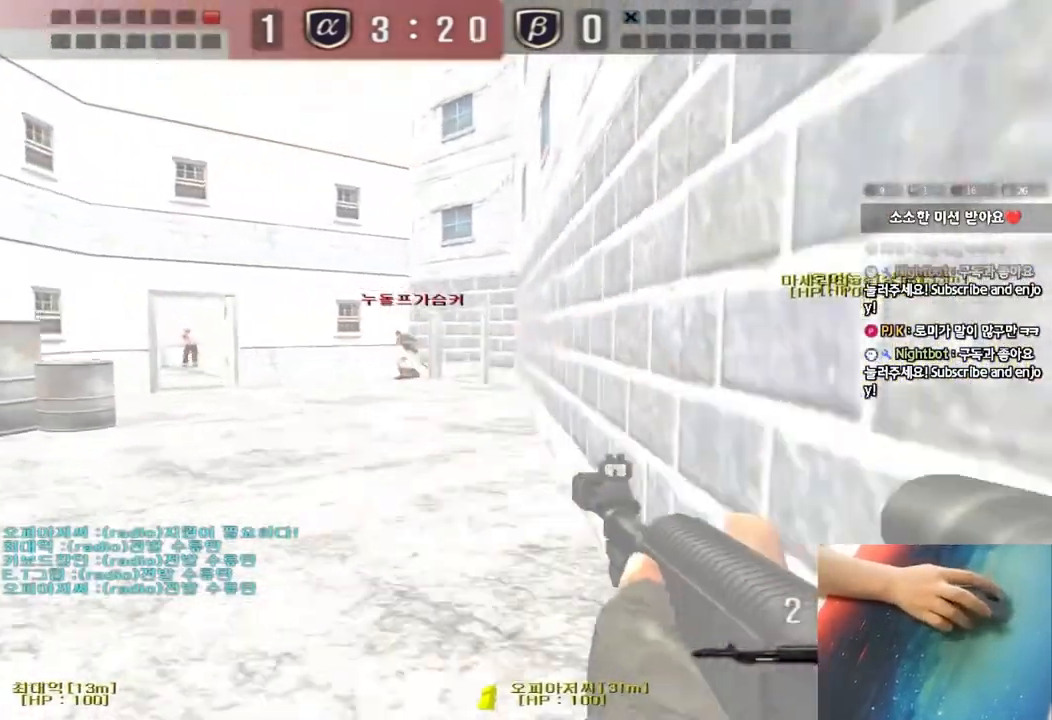
{"keys": ["a", "w"], "events": [[17, "w", "down"], [33, "space", "up"], [133, "ctrl", "down"], [233, "ctrl", "up"], [333, "ctrl", "down"], [483, "ctrl", "up"]]}
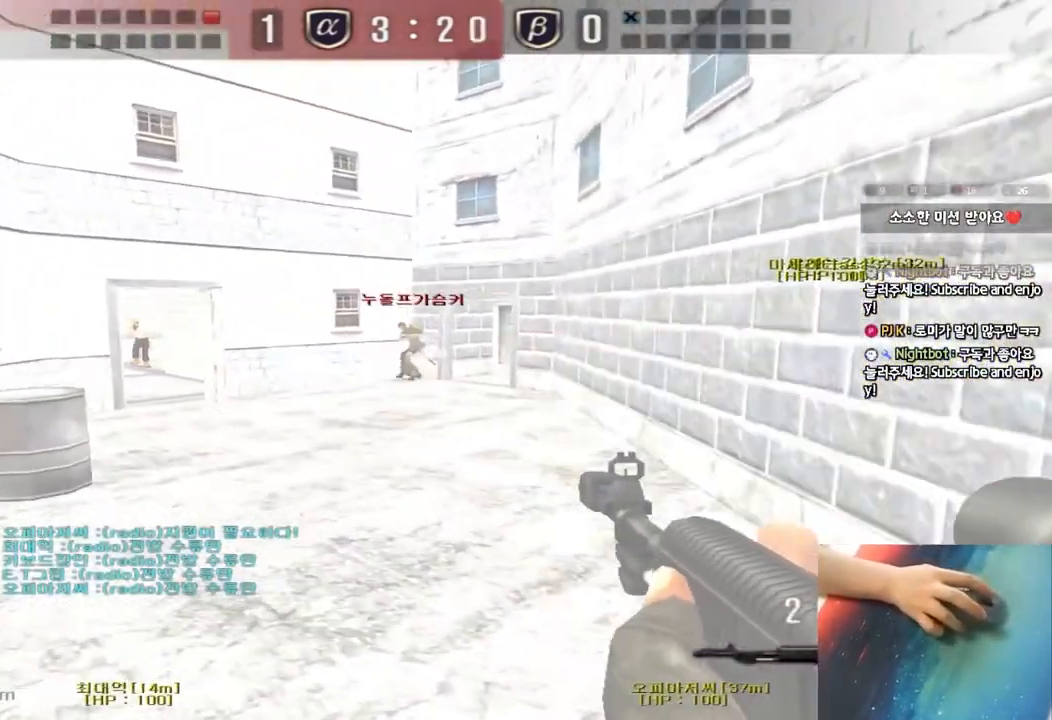
{"keys": ["a", "s", "shift"], "events": [[183, "shift", "down"], [217, "w", "up"], [233, "a", "up"], [250, "space", "down"], [317, "a", "down"], [317, "s", "down"], [317, "shift", "up"], [317, "space", "up"], [417, "shift", "down"]]}
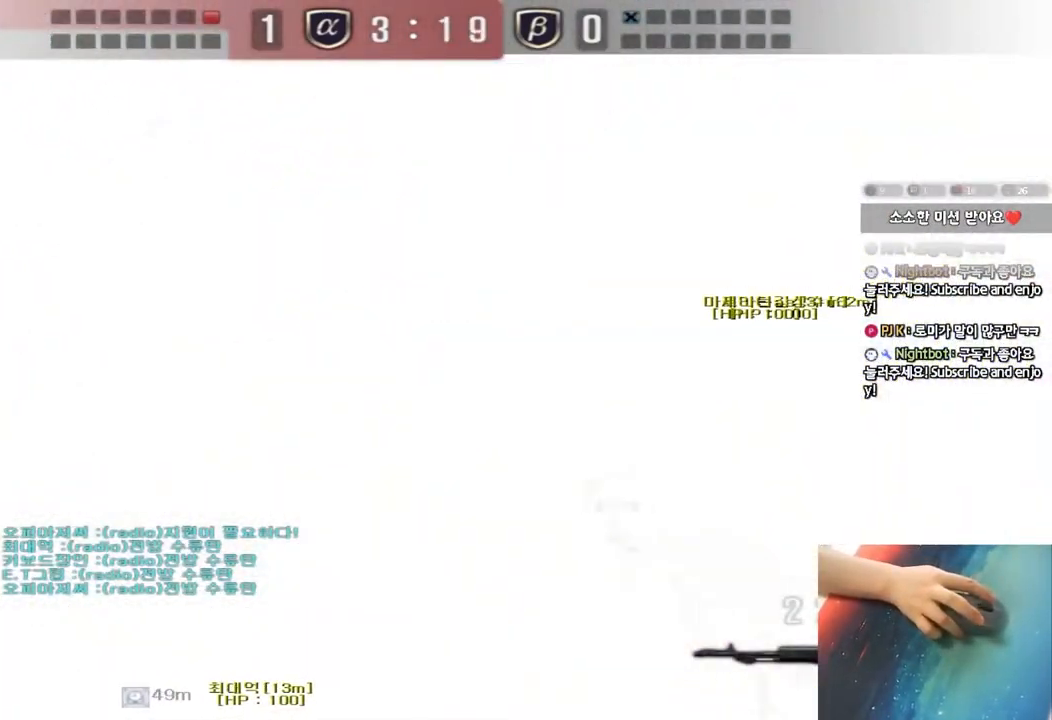
{"keys": ["d", "s"], "events": [[67, "shift", "up"], [150, "shift", "down"], [283, "shift", "up"], [317, "a", "up"], [367, "d", "down"]]}
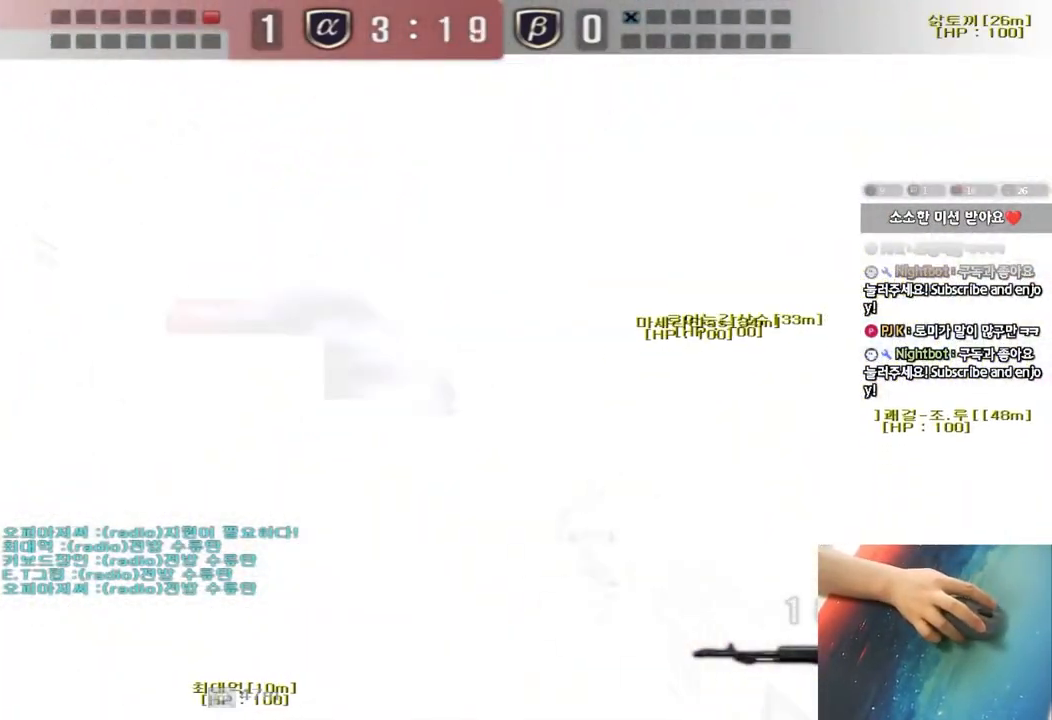
{"keys": ["a", "ctrl", "s"], "events": [[33, "ctrl", "down"], [33, "s", "up"], [67, "d", "up"], [83, "space", "down"], [150, "space", "up"], [167, "a", "down"], [167, "ctrl", "up"], [167, "s", "down"], [250, "ctrl", "down"], [383, "ctrl", "up"], [450, "ctrl", "down"]]}
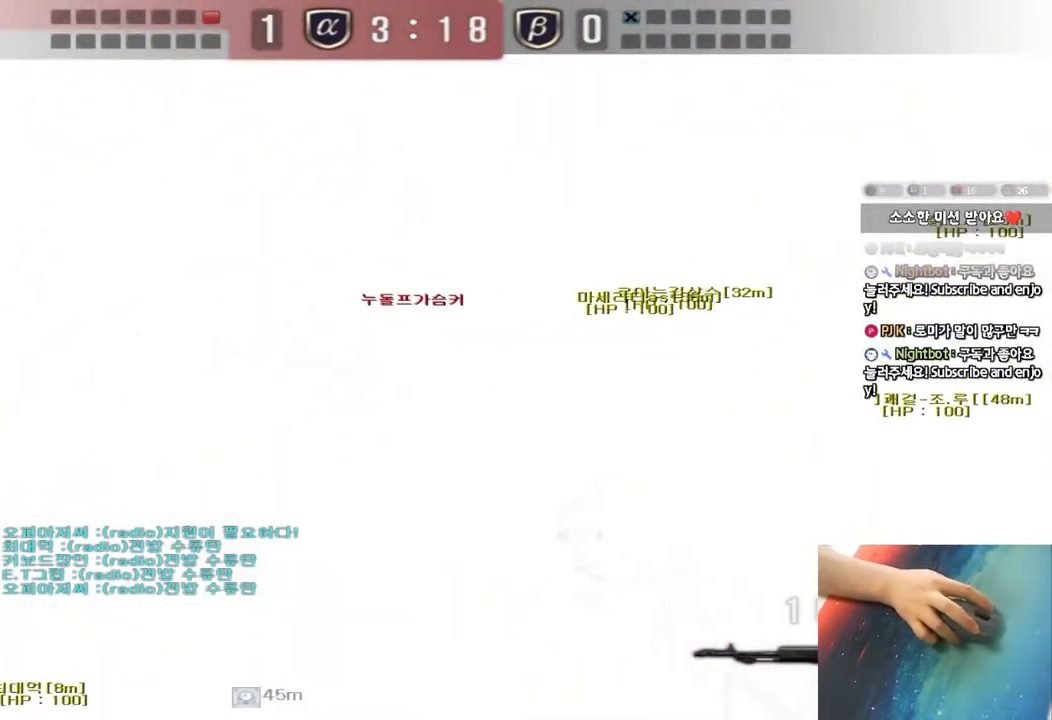
{"keys": ["a", "s"], "events": [[17, "a", "up"], [50, "ctrl", "up"], [50, "d", "down"], [333, "ctrl", "down"], [350, "d", "up"], [367, "s", "up"], [367, "space", "down"], [450, "a", "down"], [450, "ctrl", "up"], [450, "space", "up"], [467, "s", "down"]]}
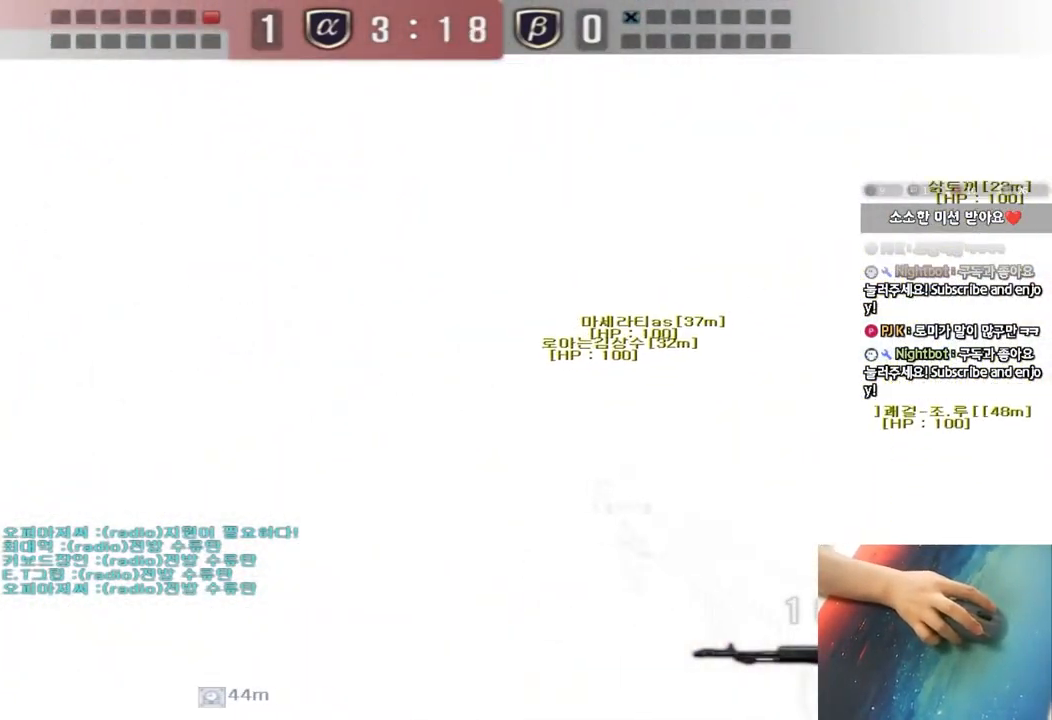
{"keys": ["d"], "events": [[67, "ctrl", "down"], [183, "ctrl", "up"], [200, "a", "up"], [250, "d", "down"], [267, "ctrl", "down"], [383, "ctrl", "up"], [433, "s", "up"]]}
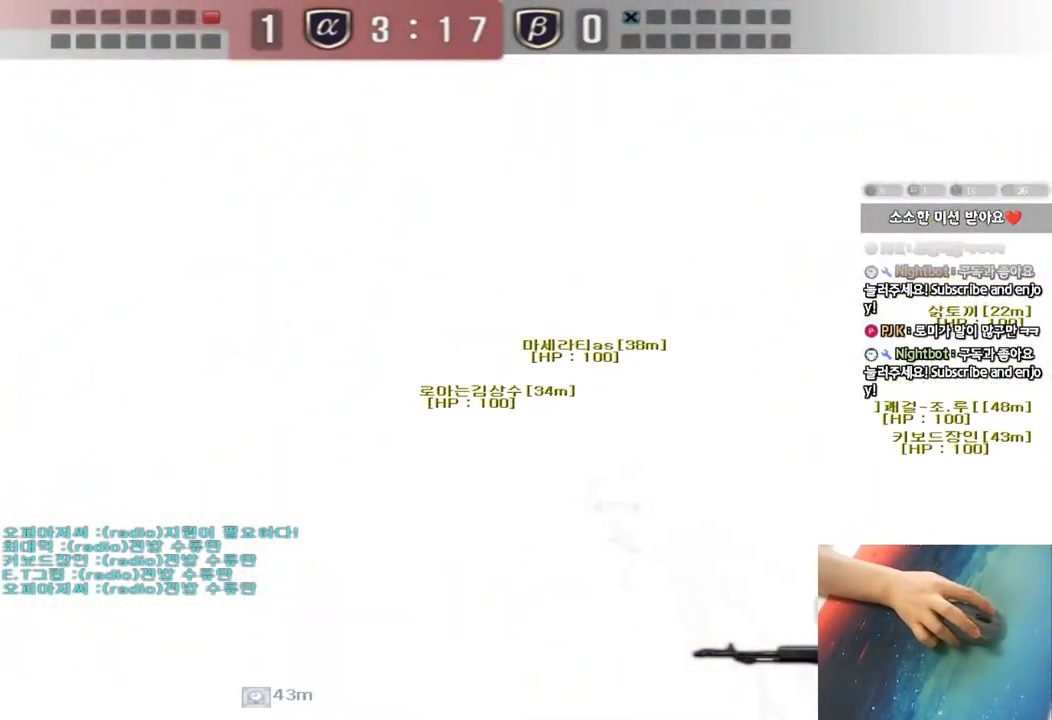
{"keys": ["a", "w"], "events": [[33, "w", "down"], [333, "d", "up"], [367, "a", "down"]]}
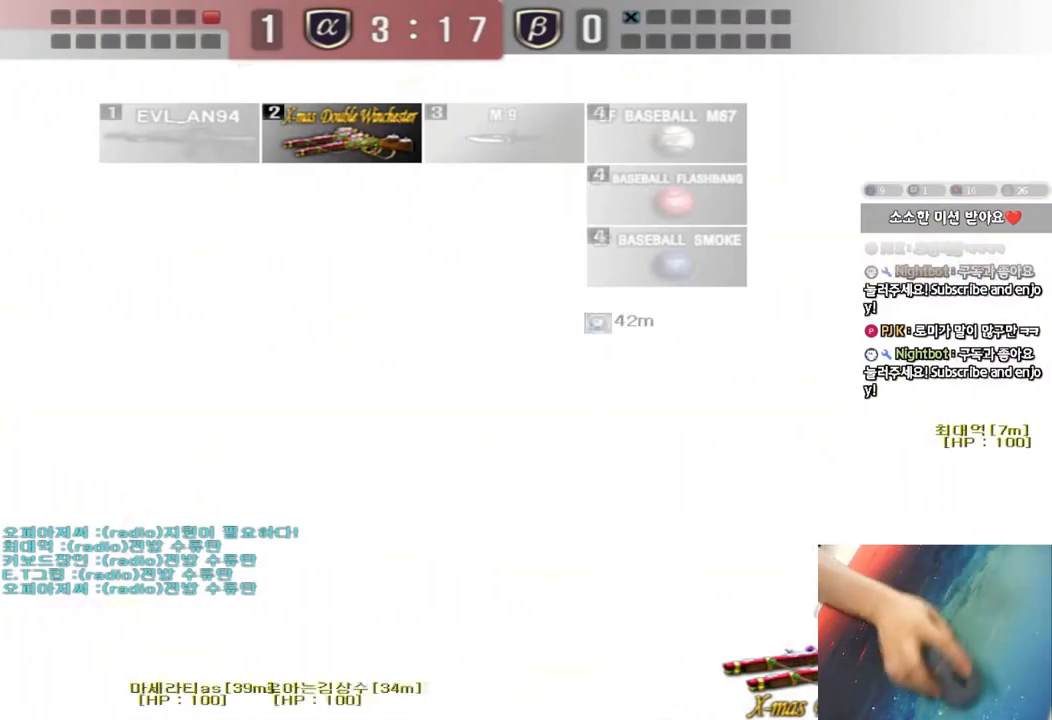
{"keys": ["a", "w"], "events": []}